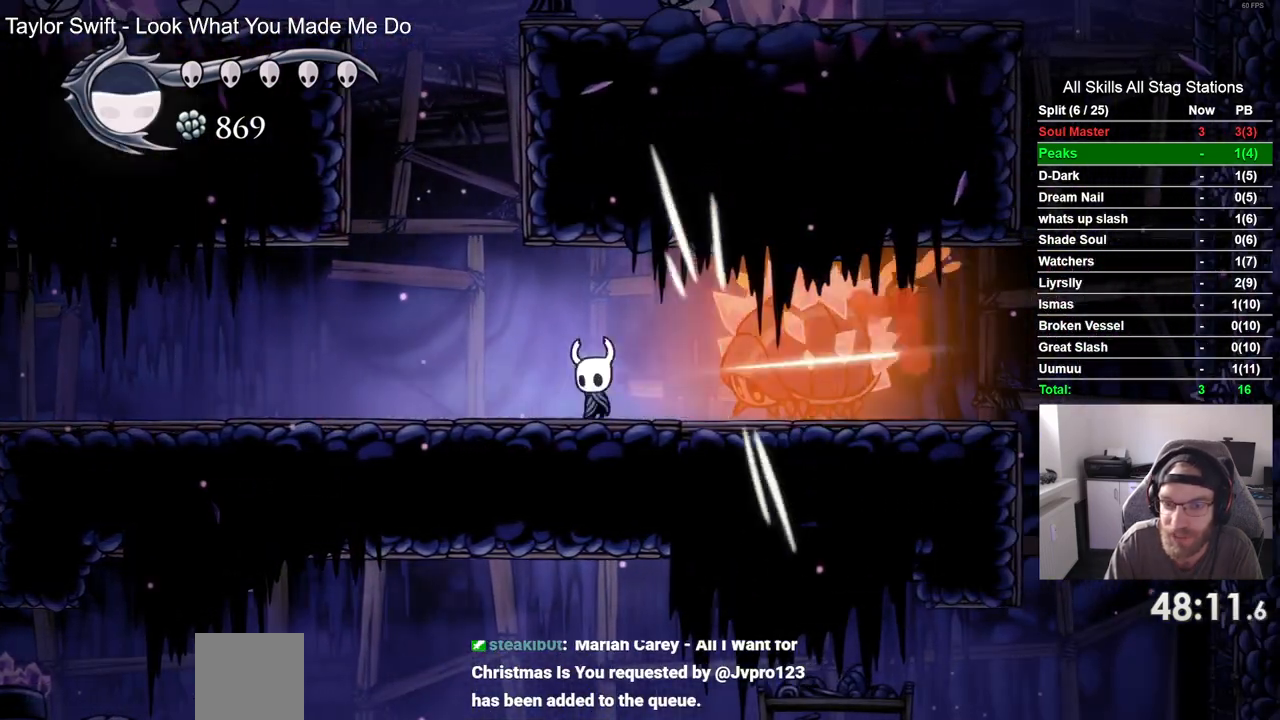
Gameplay with a controller (PlayStation layout); each line is a JSON object with the inputs held at the frame after it (dt_ms = milliseconds from this image to that frame). "events" lists button and stick changes between this image and that frame as [ms after this image, input, new state], when the widget could be followed in between. Not read: L3 R3.
{"dt_ms": 500, "buttons": ["DPAD_LEFT"], "left_stick": "center", "right_stick": "center", "events": [[183, "DPAD_LEFT", "up"], [183, "DPAD_RIGHT", "down"], [200, "CROSS", "down"], [283, "CROSS", "up"], [283, "SQUARE", "down"], [300, "DPAD_LEFT", "down"], [300, "DPAD_RIGHT", "up"], [417, "SQUARE", "up"]]}
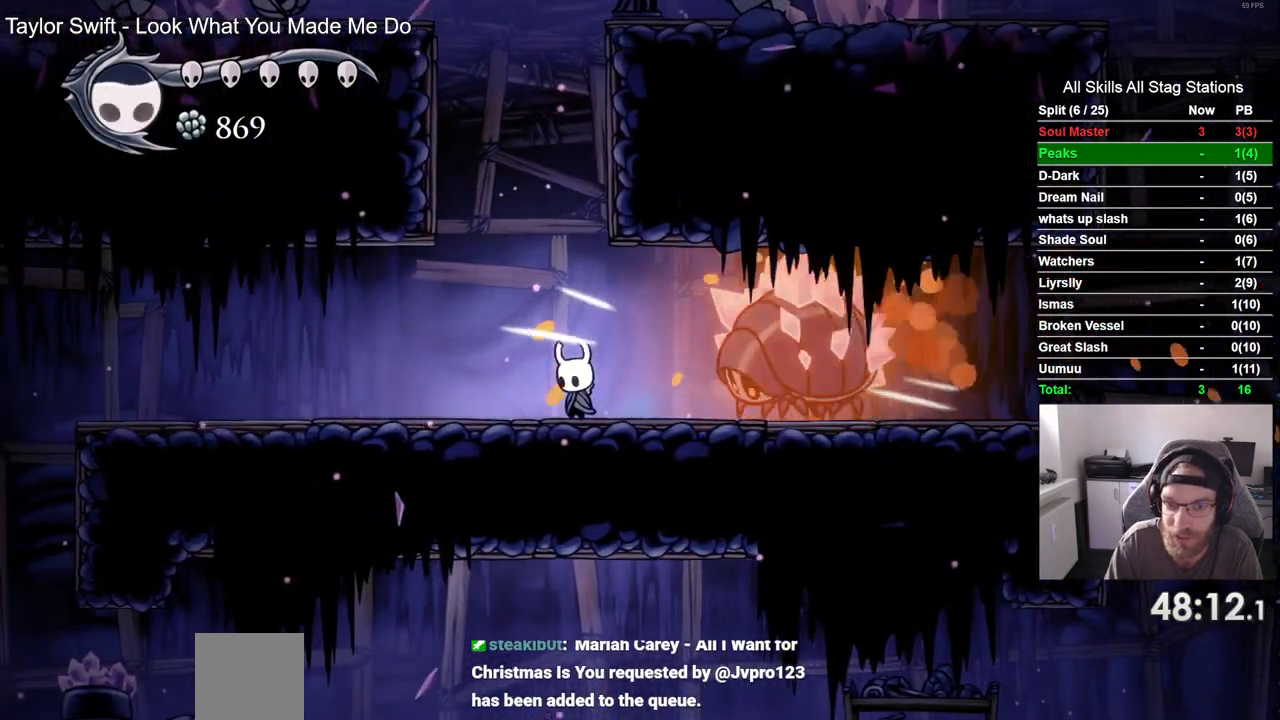
{"dt_ms": 1000, "buttons": ["CROSS", "DPAD_LEFT"], "left_stick": "center", "right_stick": "center"}
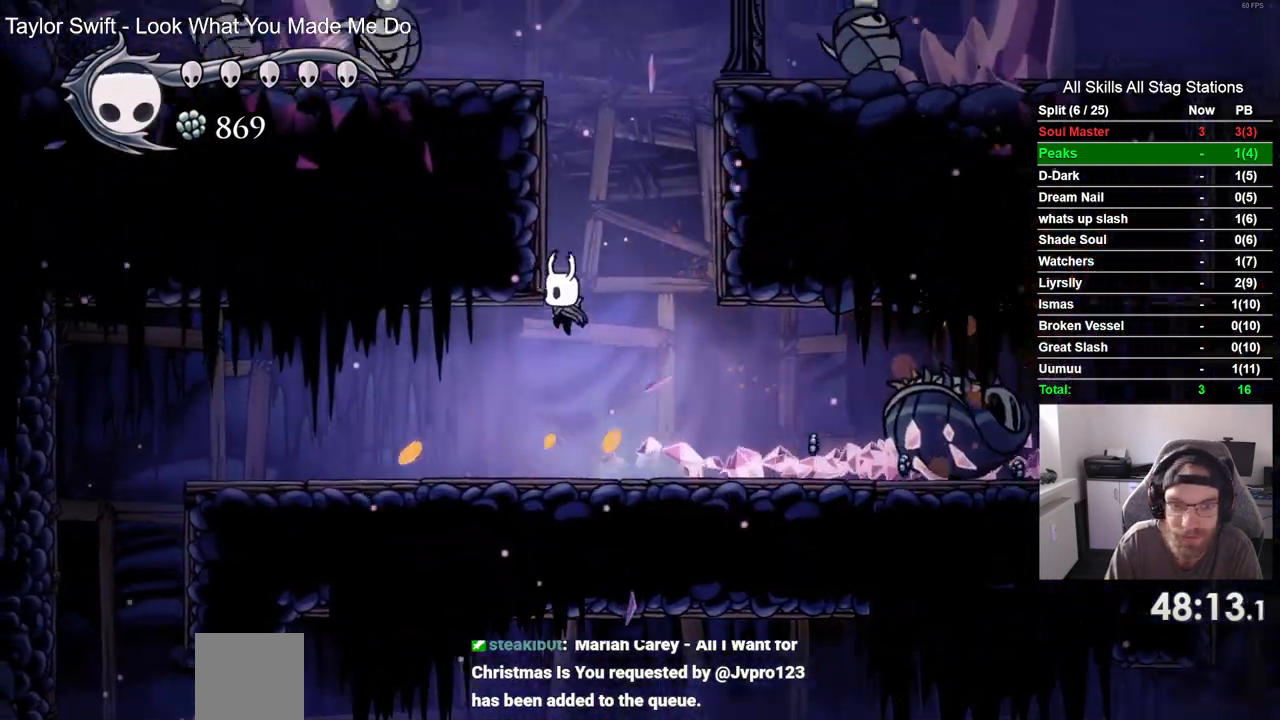
{"dt_ms": 500, "buttons": ["CROSS", "R1", "DPAD_LEFT"], "left_stick": "center", "right_stick": "center", "events": [[100, "DPAD_UP", "down"], [117, "DPAD_LEFT", "up"], [217, "DPAD_RIGHT", "down"], [217, "DPAD_UP", "up"], [333, "DPAD_LEFT", "down"], [333, "DPAD_RIGHT", "up"], [500, "R1", "down"]]}
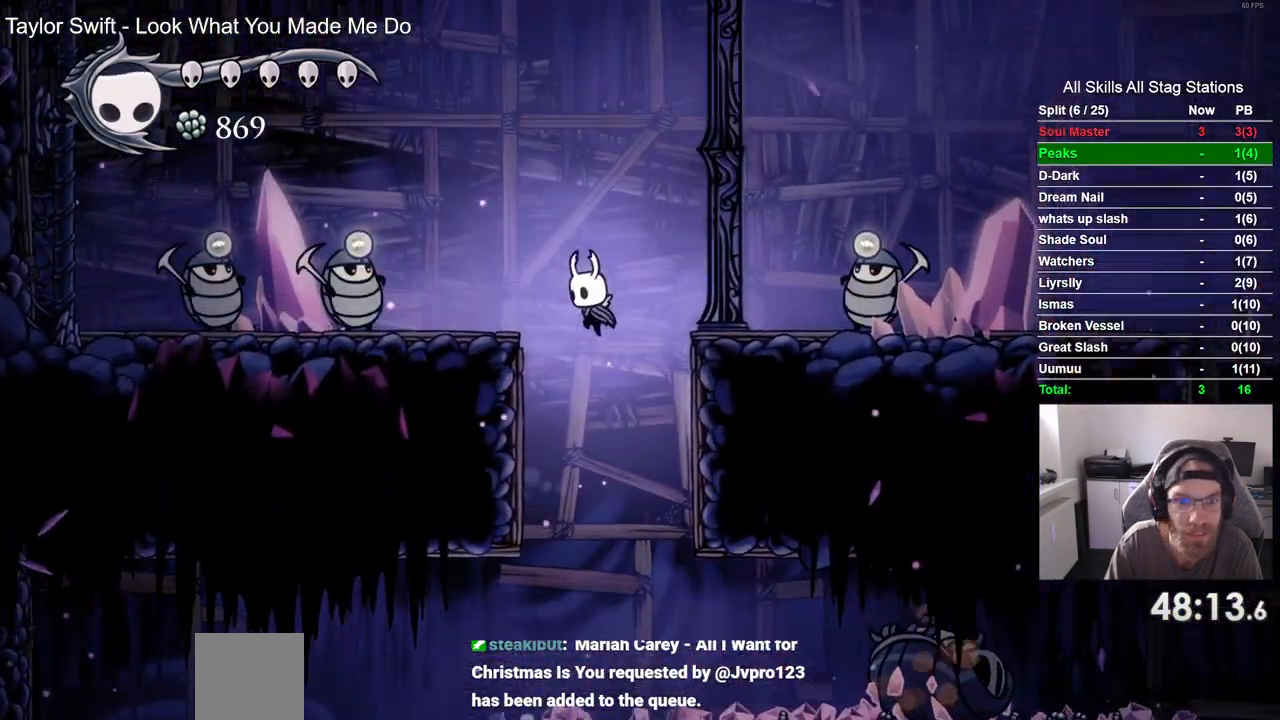
{"dt_ms": 500, "buttons": ["R1", "DPAD_LEFT"], "left_stick": "center", "right_stick": "center"}
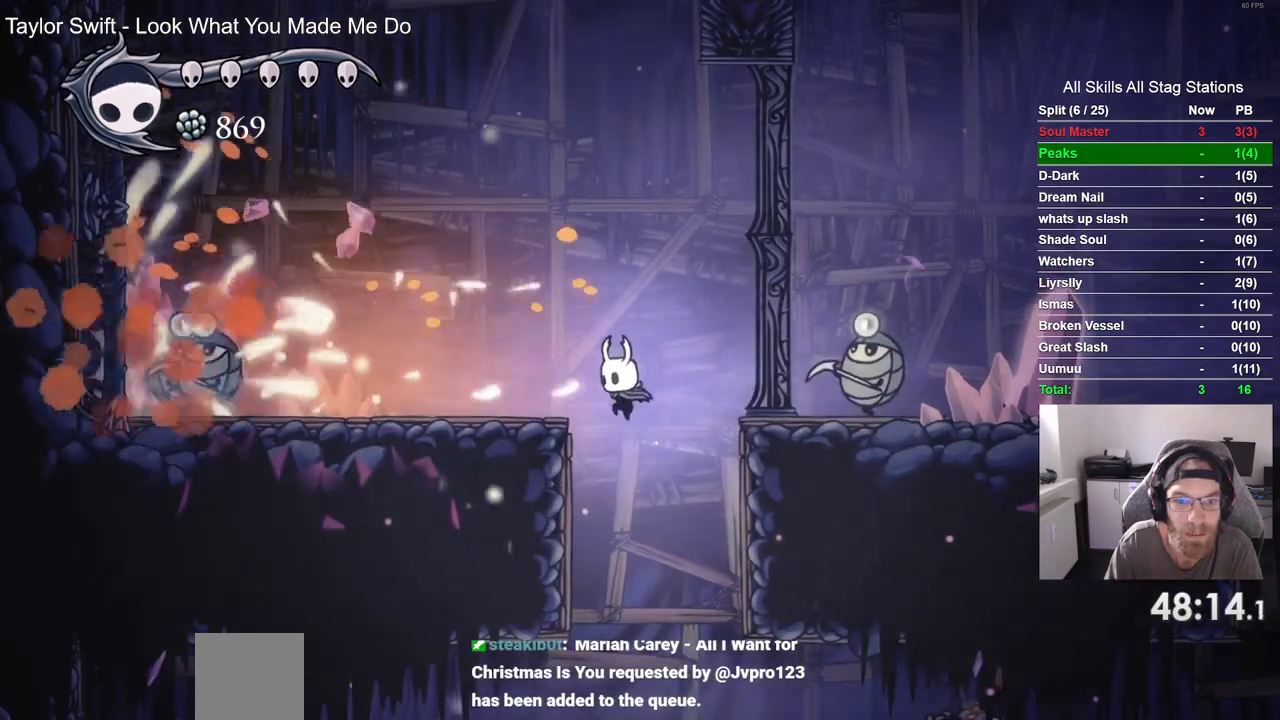
{"dt_ms": 500, "buttons": ["DPAD_LEFT"], "left_stick": "center", "right_stick": "center", "events": [[50, "R1", "up"], [333, "DPAD_LEFT", "up"], [433, "DPAD_LEFT", "down"]]}